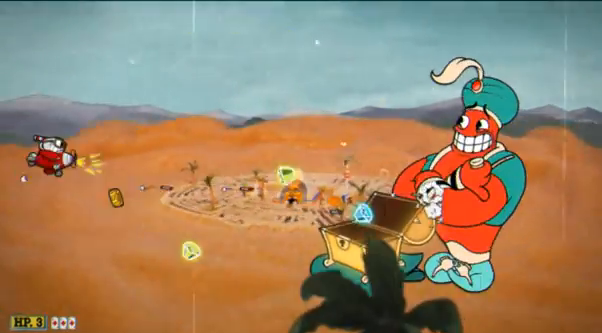
Gameplay with a controller (Xbox layout); each line is a JSON object with the inputs held at the frame after it. "events" lists button and stick changes between this image and that frame as [ms after this image, input, new state], when the widget could be followed in between. Not read: L3 R3 right_stick.
{"buttons": ["R2"], "left_stick": "up", "events": []}
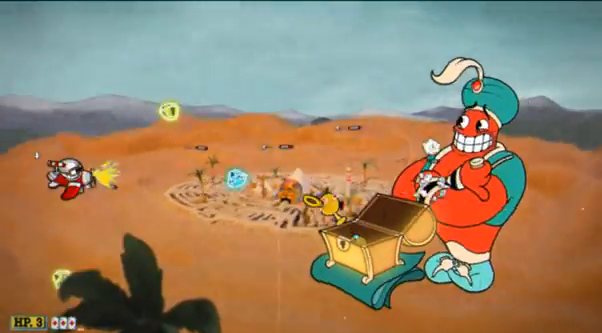
{"buttons": ["R2"], "left_stick": "up", "events": []}
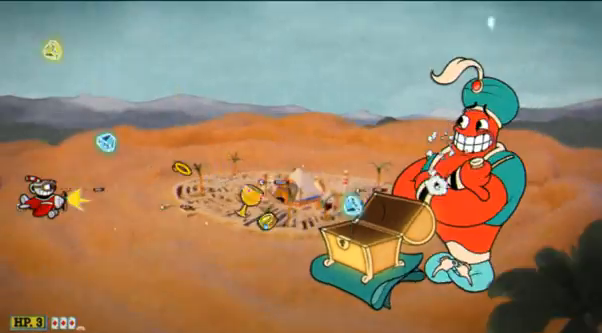
{"buttons": ["R2"], "left_stick": "center", "events": [[380, "left_stick", "center"]]}
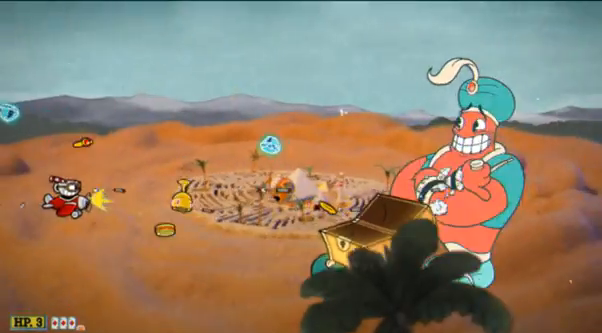
{"buttons": ["R2"], "left_stick": "center", "events": [[379, "left_stick", "left"], [517, "left_stick", "center"]]}
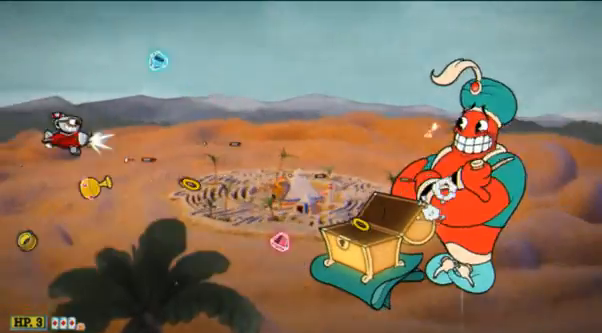
{"buttons": ["R2"], "left_stick": "down", "events": [[104, "left_stick", "up"], [173, "left_stick", "right"], [414, "left_stick", "down"]]}
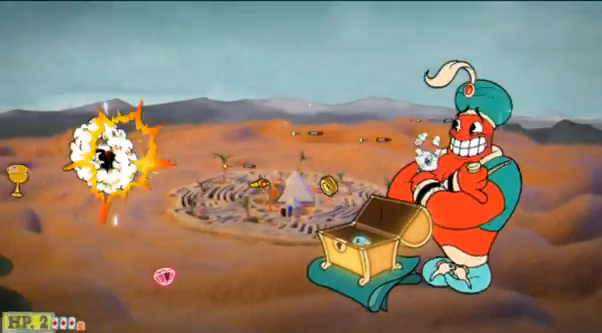
{"buttons": ["R2"], "left_stick": "down-left", "events": [[241, "Y", "down"], [310, "Y", "up"], [310, "left_stick", "down-left"]]}
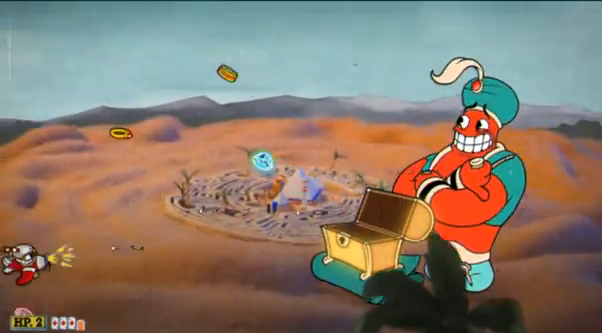
{"buttons": ["R2"], "left_stick": "up-left", "events": [[173, "A", "down"], [380, "A", "up"], [380, "left_stick", "up-left"]]}
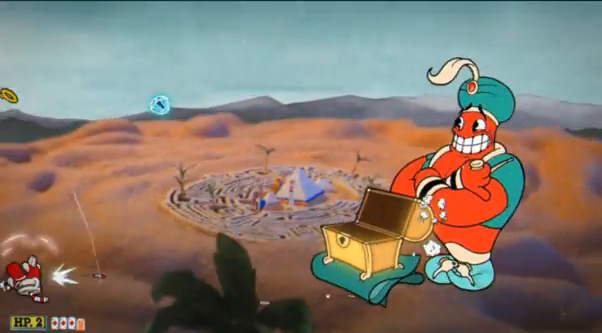
{"buttons": ["R2"], "left_stick": "right", "events": [[517, "left_stick", "right"]]}
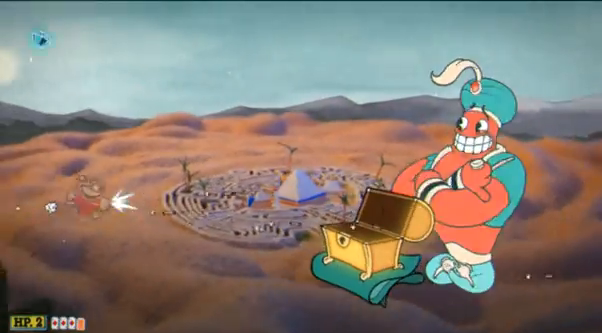
{"buttons": ["R2"], "left_stick": "right", "events": []}
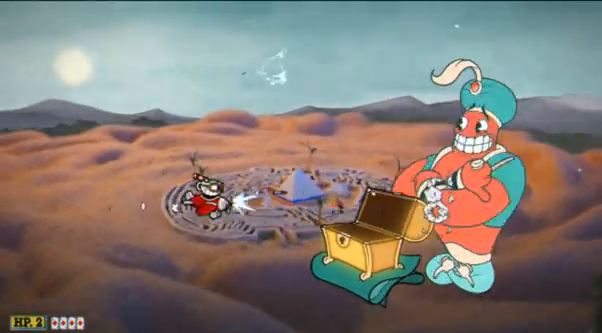
{"buttons": ["R2"], "left_stick": "right", "events": []}
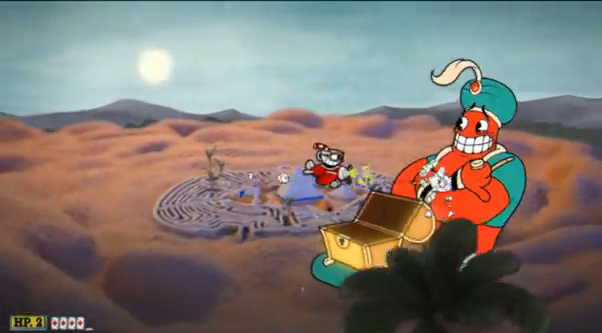
{"buttons": ["R2"], "left_stick": "right", "events": []}
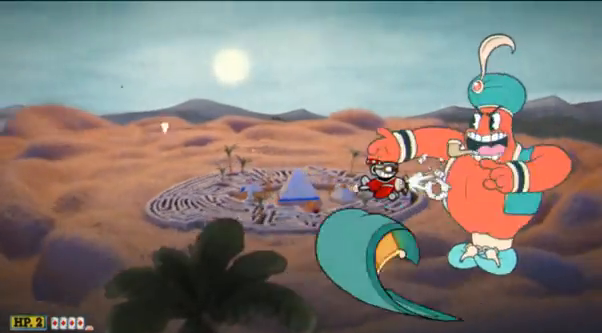
{"buttons": ["R2"], "left_stick": "center", "events": [[69, "left_stick", "center"], [241, "left_stick", "right"], [310, "left_stick", "center"]]}
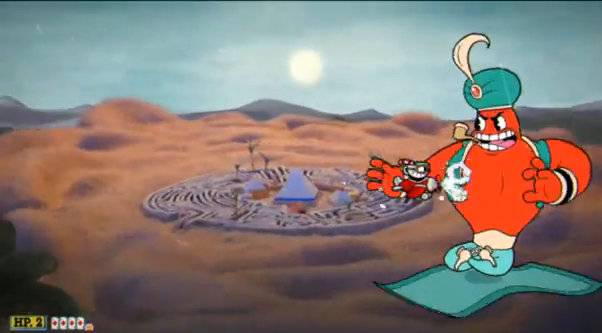
{"buttons": ["R2"], "left_stick": "center", "events": []}
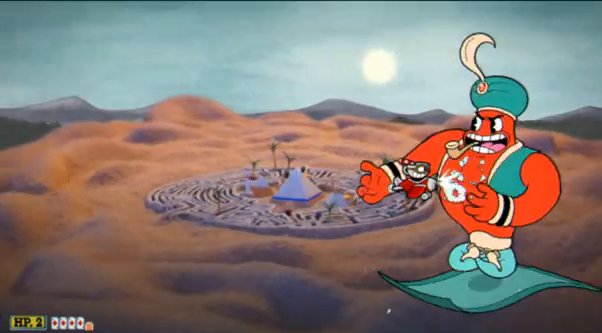
{"buttons": ["R2"], "left_stick": "center", "events": []}
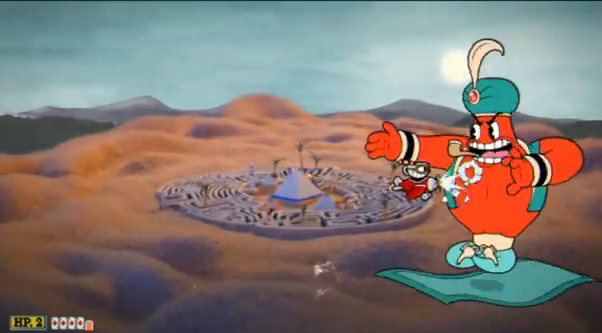
{"buttons": ["R2"], "left_stick": "center", "events": []}
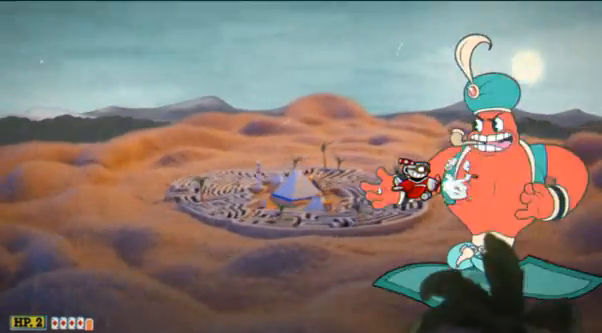
{"buttons": ["R2"], "left_stick": "center", "events": []}
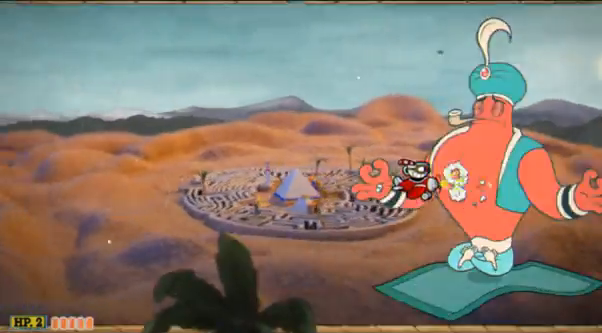
{"buttons": ["R2"], "left_stick": "right", "events": [[138, "B", "down"], [138, "left_stick", "right"], [207, "B", "up"]]}
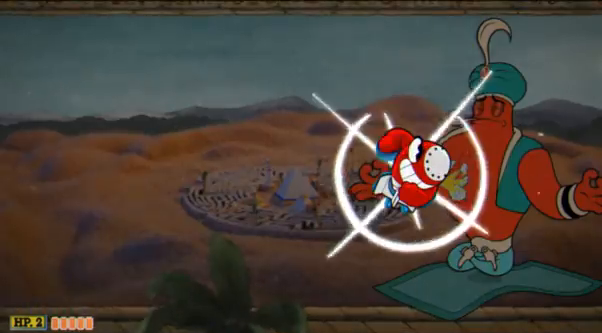
{"buttons": ["R2"], "left_stick": "right", "events": []}
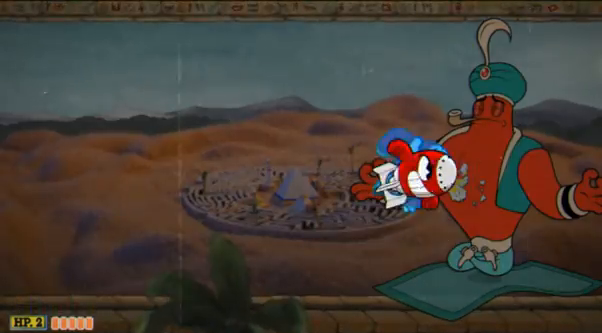
{"buttons": ["R2"], "left_stick": "center", "events": [[414, "left_stick", "center"]]}
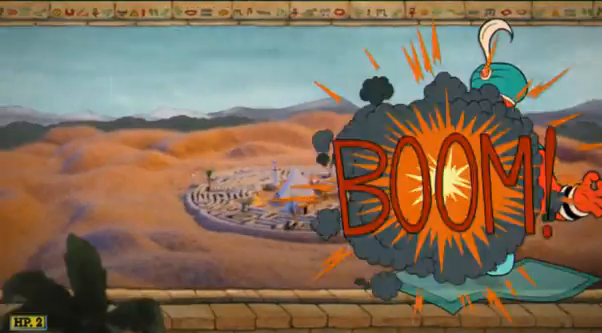
{"buttons": ["R2"], "left_stick": "center", "events": []}
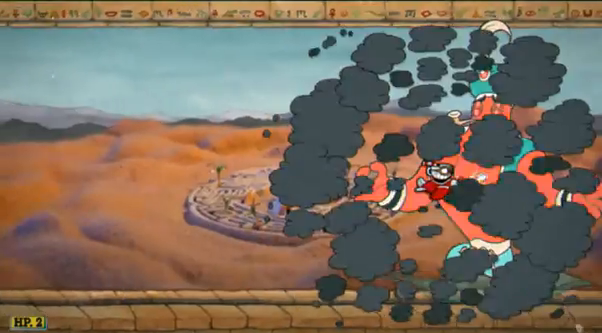
{"buttons": ["R2"], "left_stick": "center", "events": []}
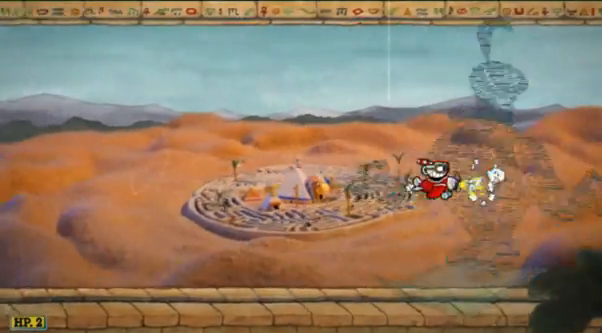
{"buttons": [], "left_stick": "left", "events": [[448, "R2", "up"], [448, "left_stick", "left"]]}
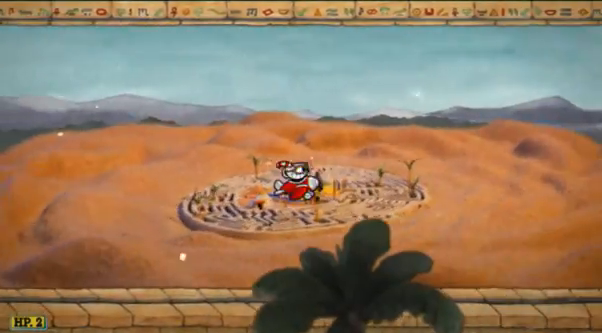
{"buttons": [], "left_stick": "left", "events": []}
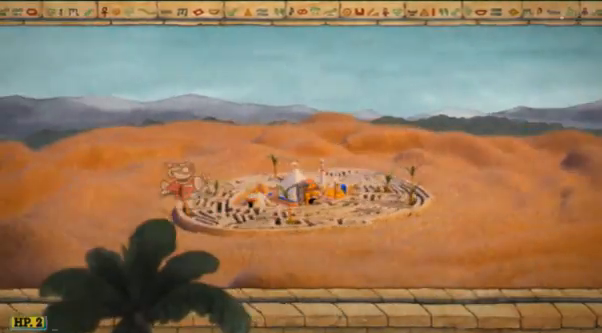
{"buttons": [], "left_stick": "left", "events": []}
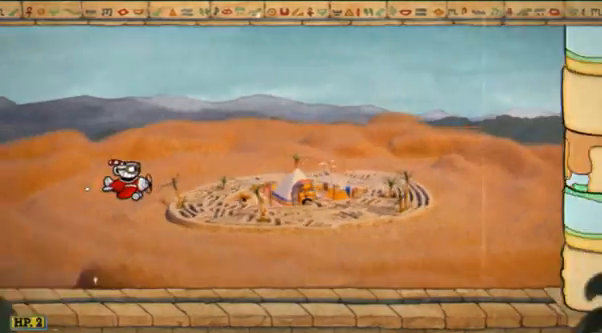
{"buttons": [], "left_stick": "left", "events": []}
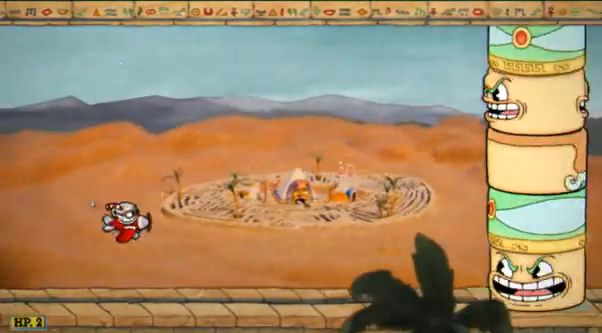
{"buttons": [], "left_stick": "down", "events": [[103, "left_stick", "down"]]}
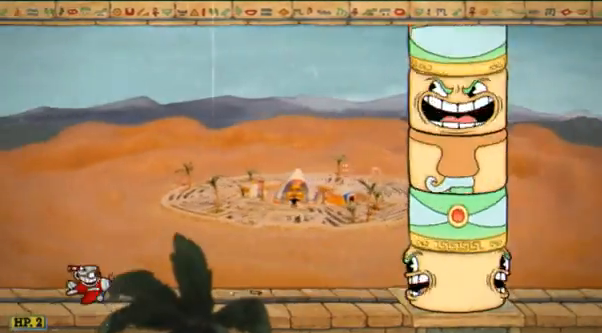
{"buttons": ["R2"], "left_stick": "center", "events": [[35, "R2", "down"], [35, "left_stick", "left"], [104, "left_stick", "center"]]}
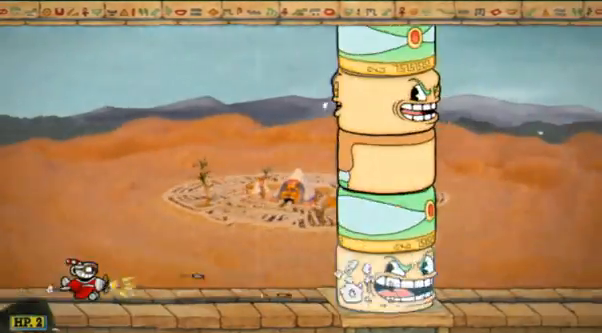
{"buttons": ["R2"], "left_stick": "up", "events": [[69, "left_stick", "up"]]}
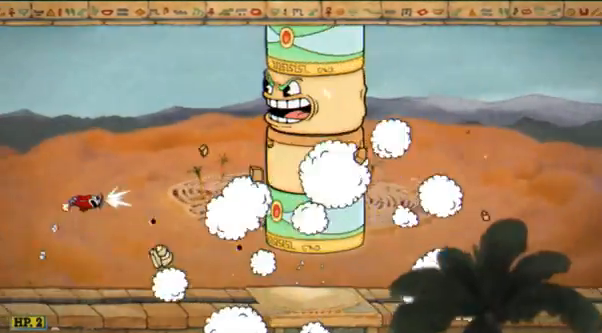
{"buttons": ["R2"], "left_stick": "left", "events": [[35, "Y", "down"], [414, "Y", "up"], [483, "left_stick", "left"]]}